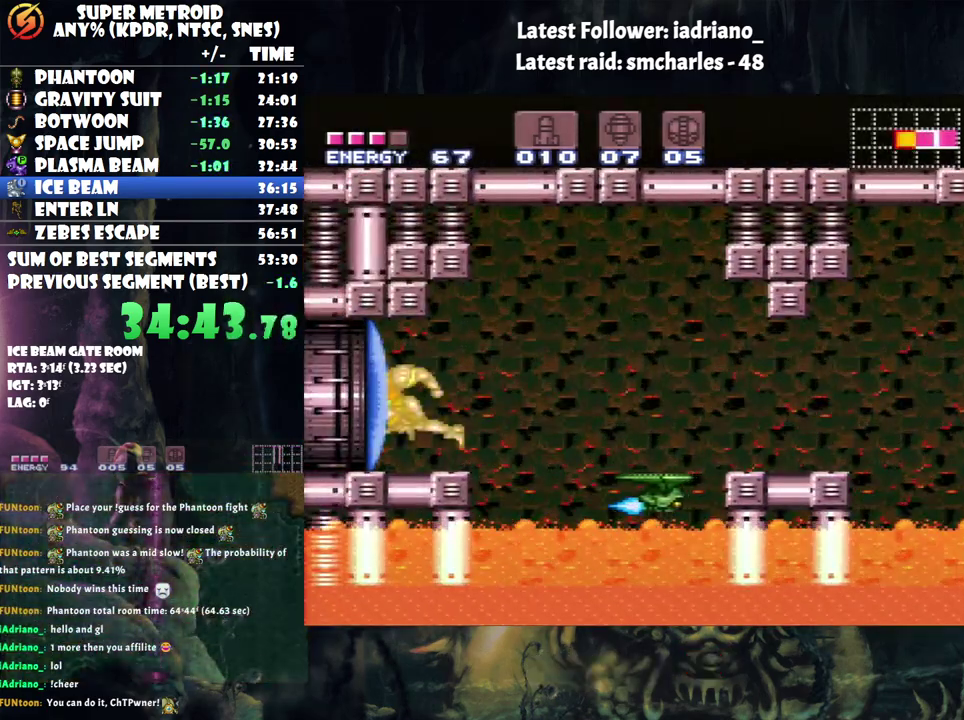
Gameplay with a controller (Nintendo layout); each line is a JSON object with the inputs held at the frame after it. "events" lists button and stick changes between this image and that frame as [ms after this image, input, new state], when the widget could be followed in between. Not read: L3 R3.
{"buttons": ["A", "DPAD_LEFT"], "events": [[167, "Y", "down"], [250, "Y", "up"], [383, "A", "down"], [383, "DPAD_LEFT", "down"]]}
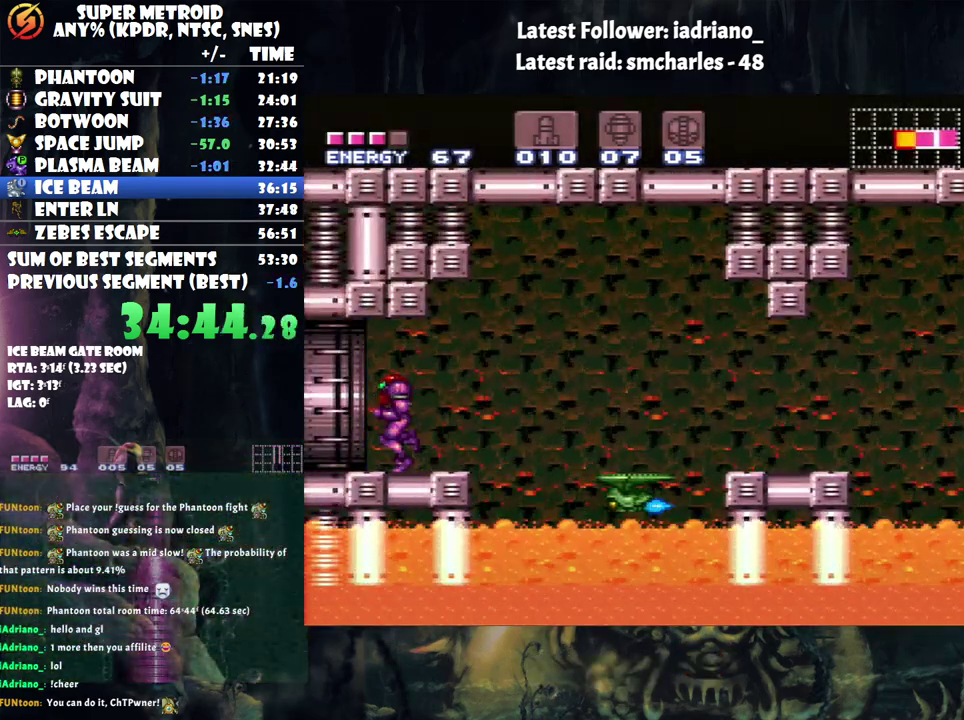
{"buttons": ["A", "DPAD_LEFT"], "events": []}
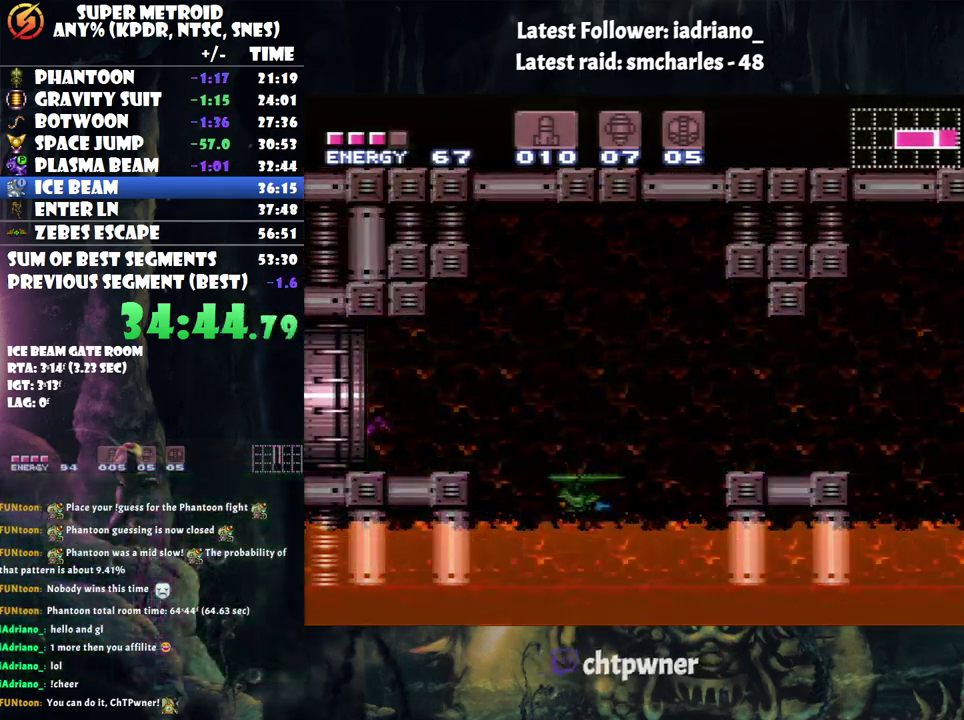
{"buttons": [], "events": [[50, "A", "up"], [50, "DPAD_LEFT", "up"]]}
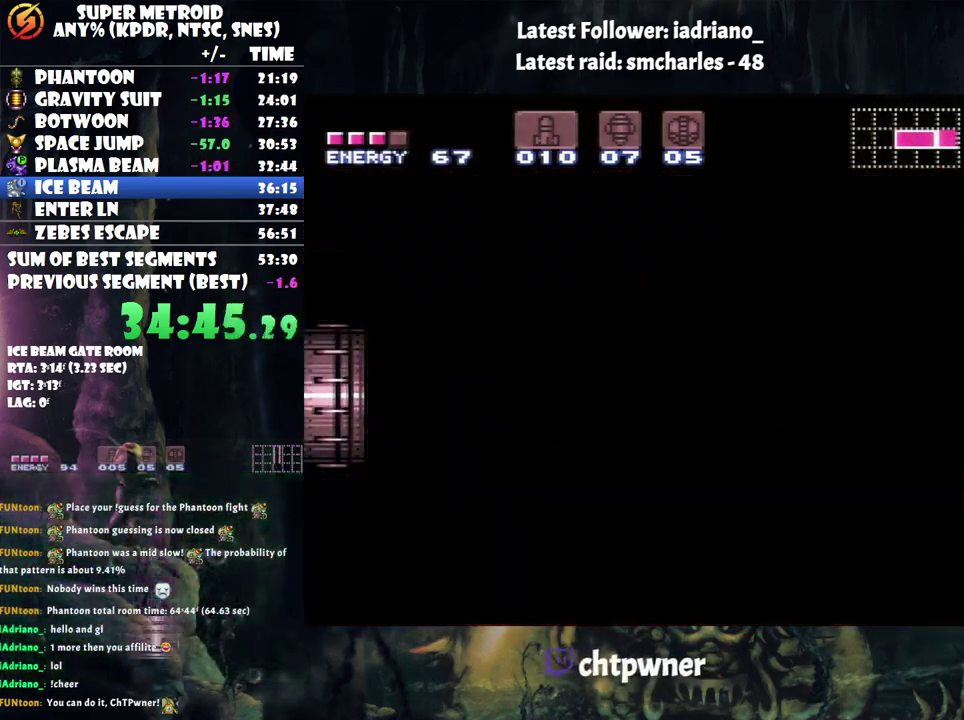
{"buttons": [], "events": []}
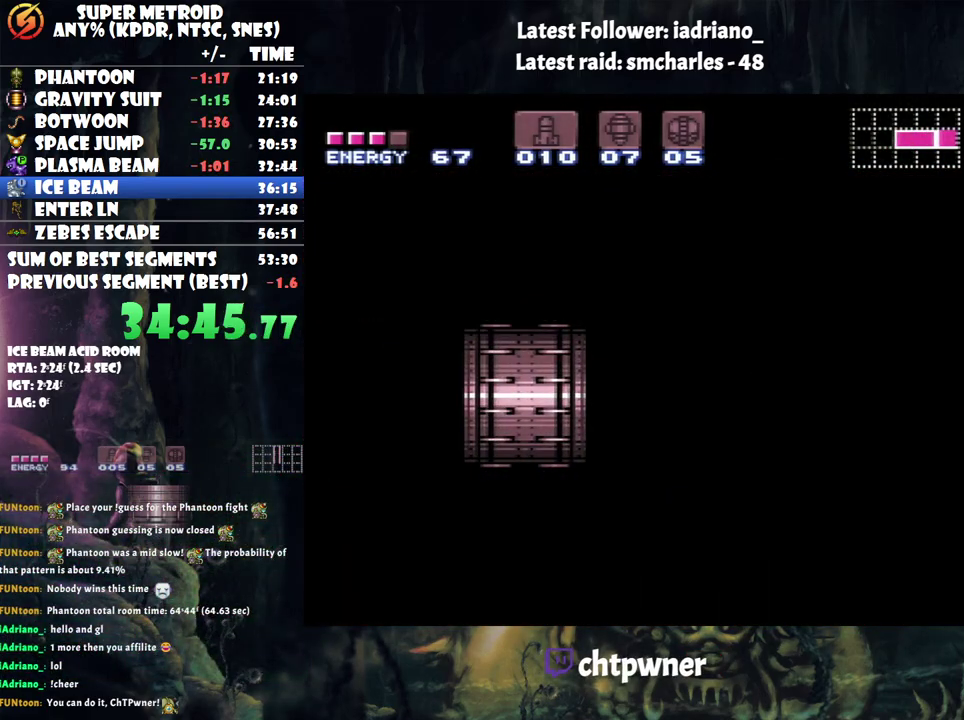
{"buttons": [], "events": []}
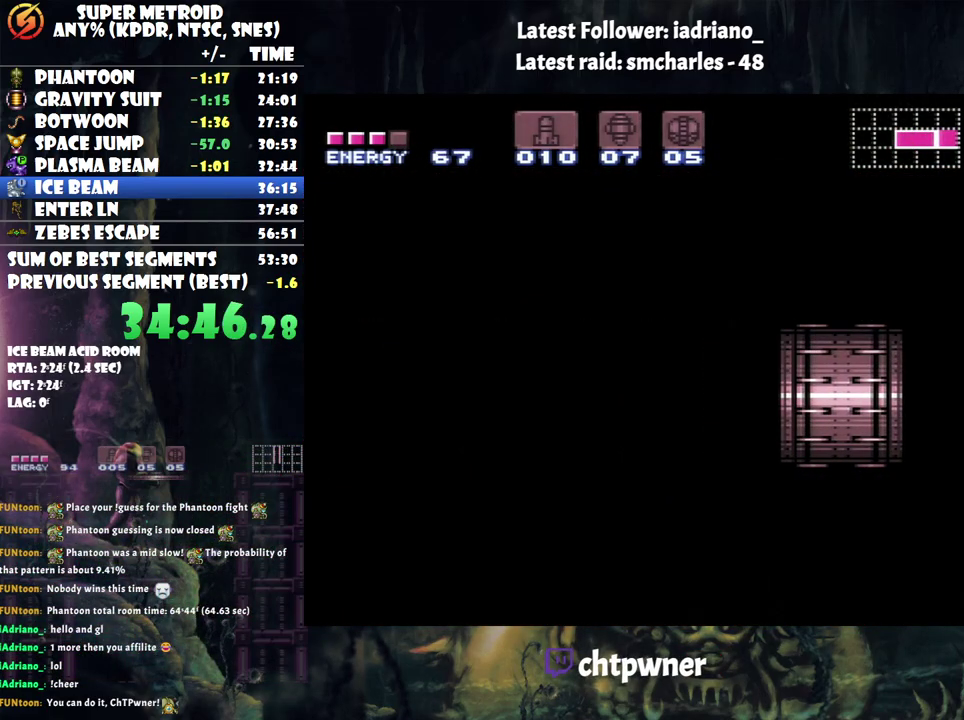
{"buttons": [], "events": []}
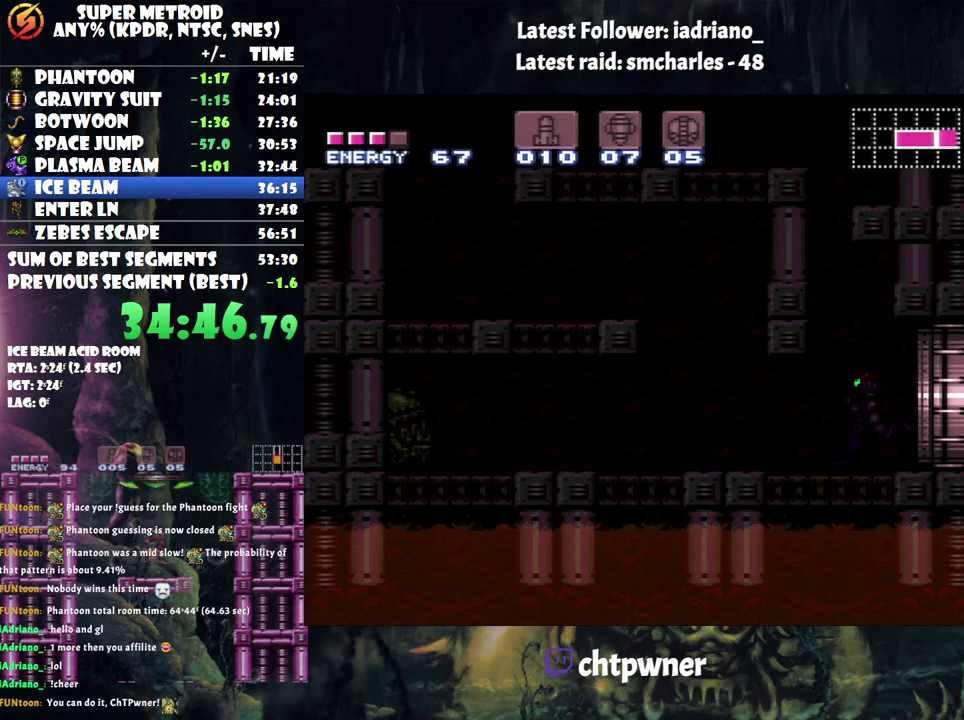
{"buttons": [], "events": []}
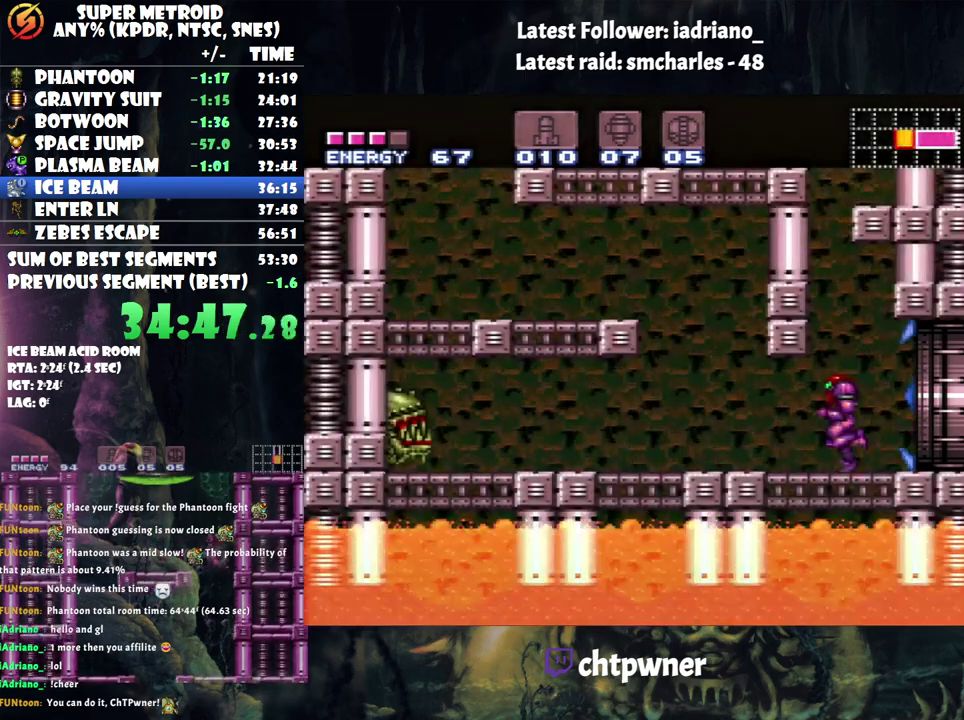
{"buttons": ["B", "DPAD_DOWN"], "events": [[33, "DPAD_RIGHT", "down"], [133, "DPAD_RIGHT", "up"], [250, "B", "down"], [317, "DPAD_DOWN", "down"], [417, "DPAD_DOWN", "up"], [467, "DPAD_DOWN", "down"]]}
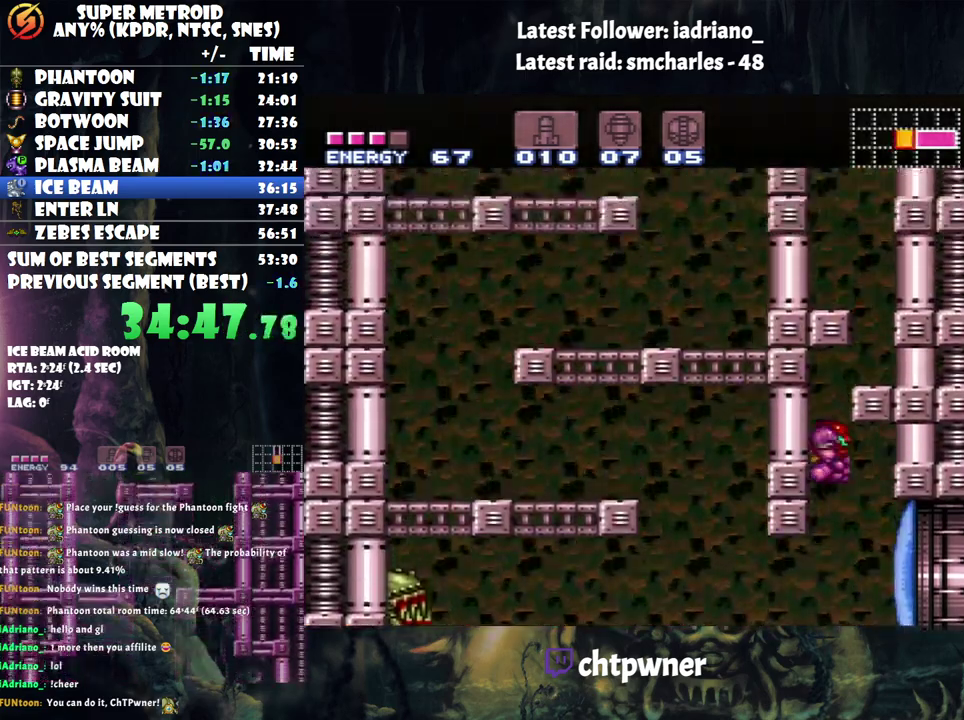
{"buttons": ["DPAD_UP"], "events": [[100, "DPAD_RIGHT", "down"], [167, "DPAD_DOWN", "up"], [350, "B", "up"], [350, "DPAD_RIGHT", "up"], [383, "DPAD_UP", "down"]]}
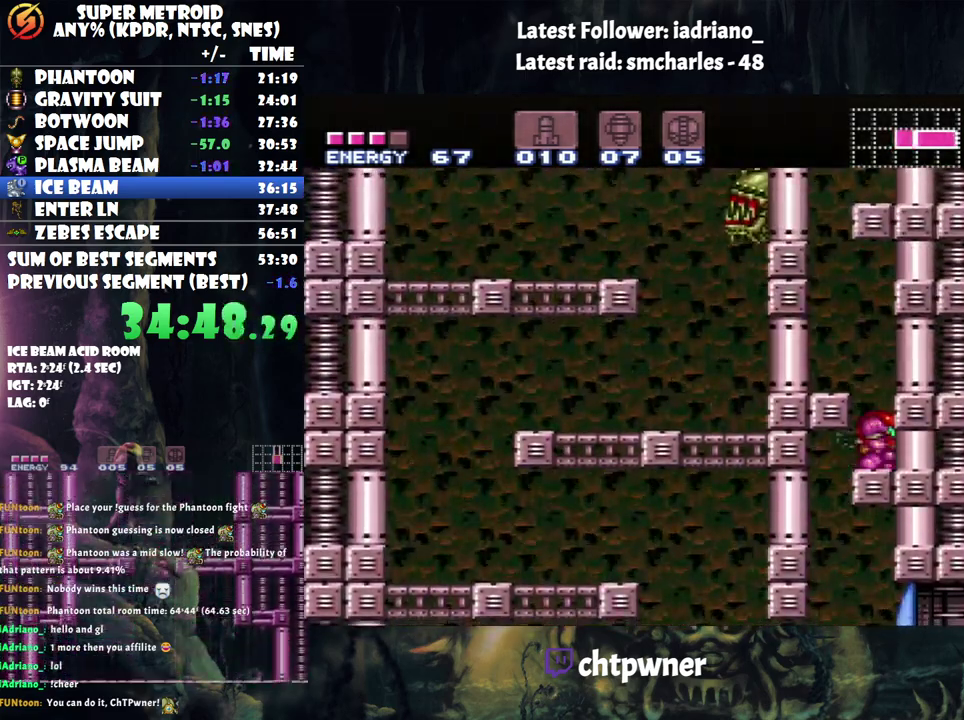
{"buttons": [], "events": [[33, "B", "down"], [33, "DPAD_UP", "up"], [167, "DPAD_LEFT", "down"], [217, "B", "up"], [500, "DPAD_LEFT", "up"]]}
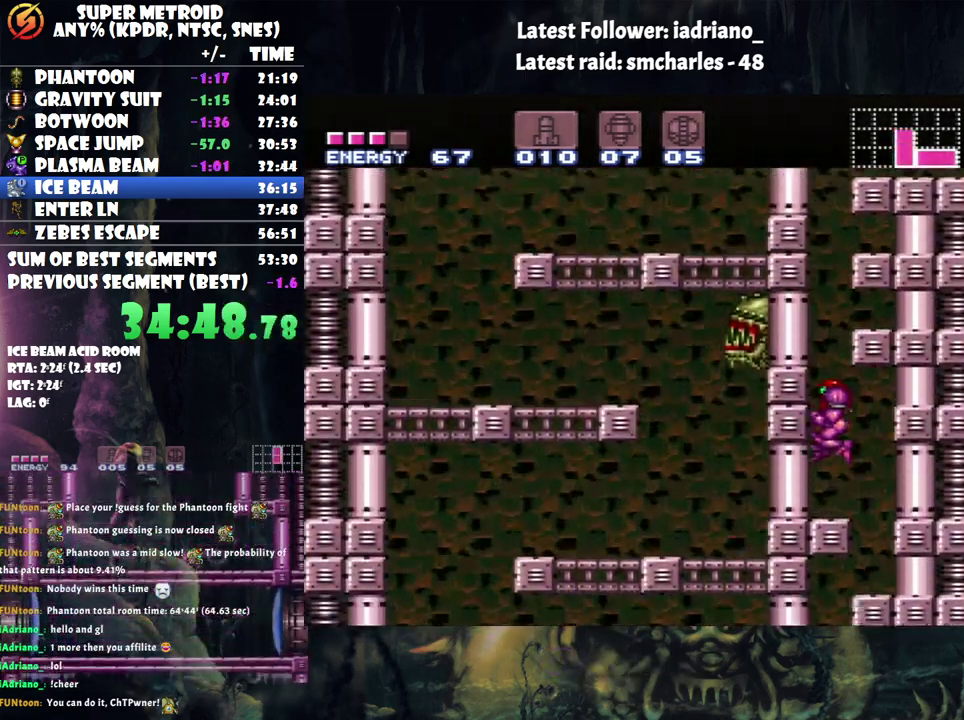
{"buttons": ["B"], "events": [[67, "DPAD_RIGHT", "down"], [167, "DPAD_RIGHT", "up"], [283, "B", "down"]]}
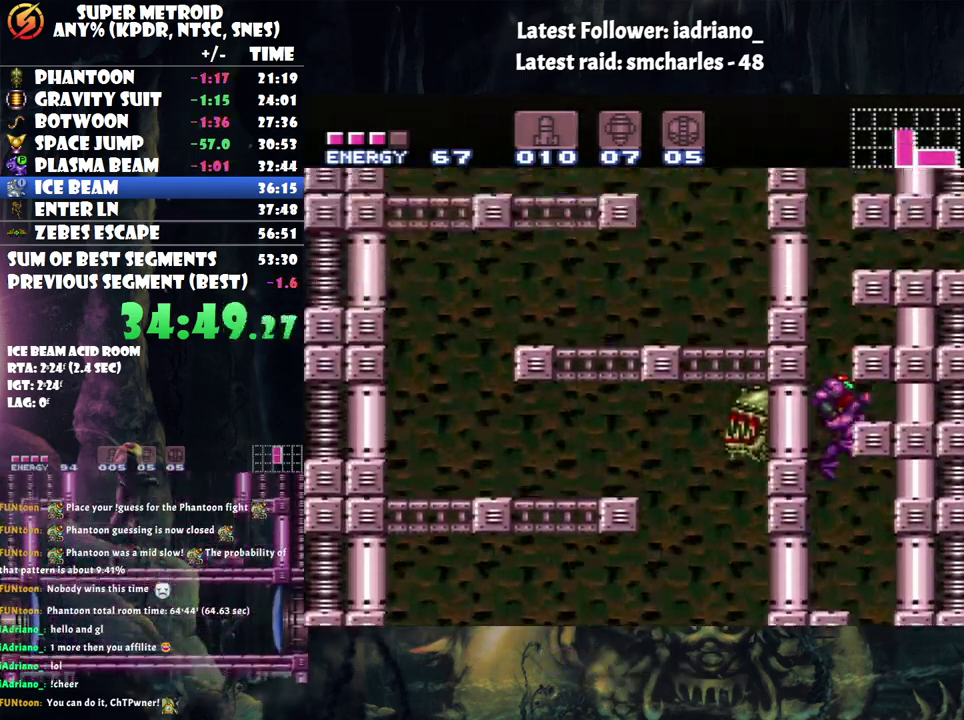
{"buttons": ["B", "DPAD_DOWN"], "events": [[317, "Y", "down"], [417, "DPAD_DOWN", "down"], [417, "Y", "up"]]}
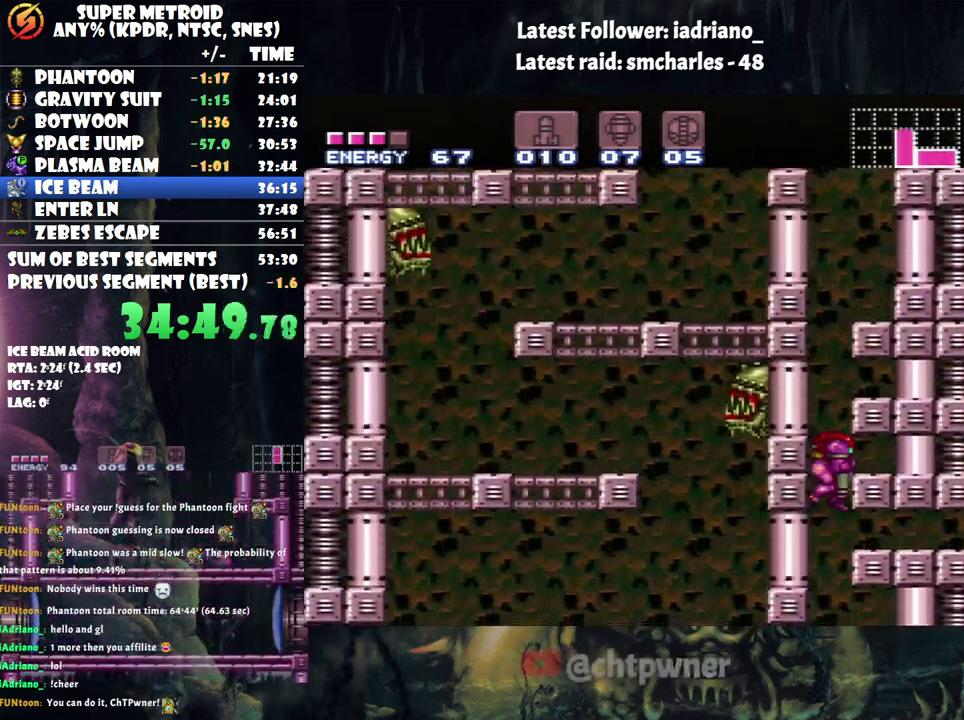
{"buttons": ["DPAD_RIGHT"], "events": [[33, "DPAD_DOWN", "up"], [100, "DPAD_DOWN", "down"], [233, "DPAD_DOWN", "up"], [350, "B", "up"], [383, "DPAD_RIGHT", "down"]]}
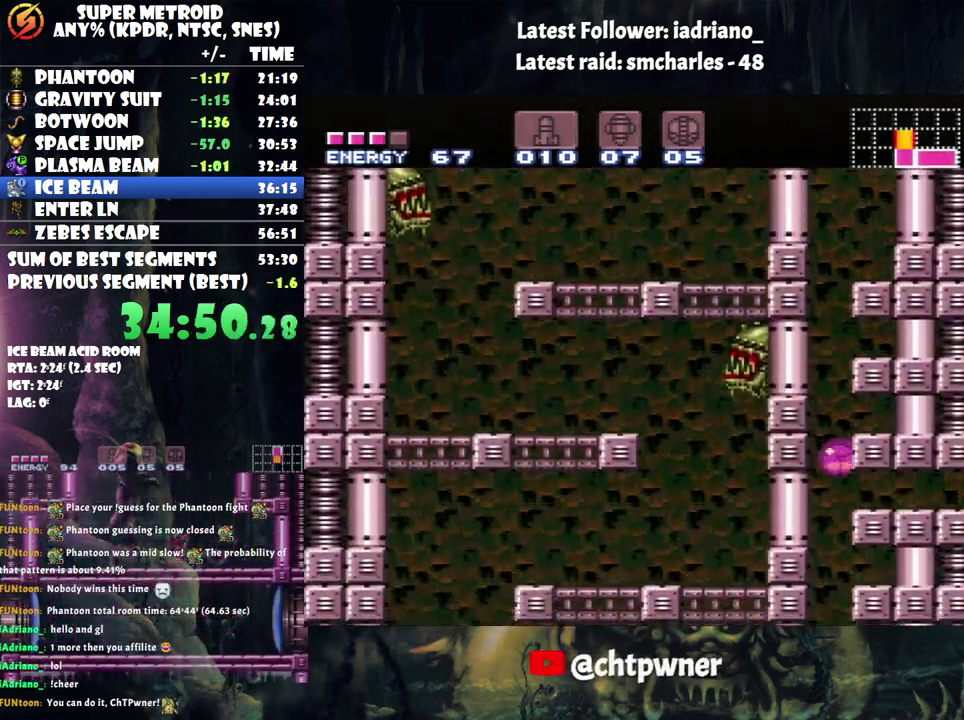
{"buttons": ["DPAD_RIGHT"], "events": []}
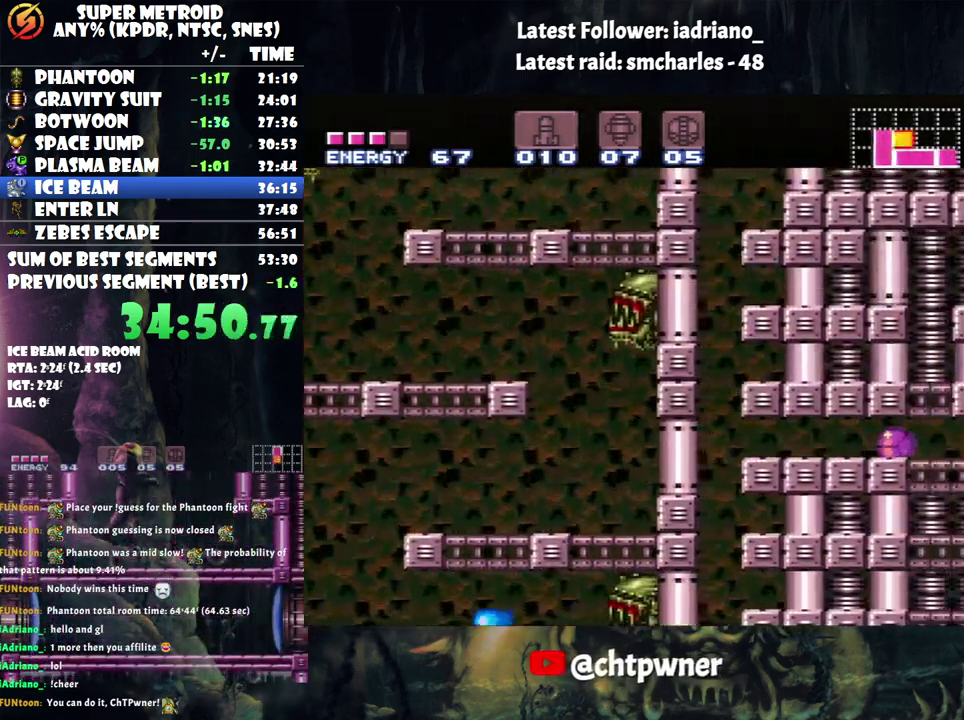
{"buttons": ["DPAD_RIGHT"], "events": []}
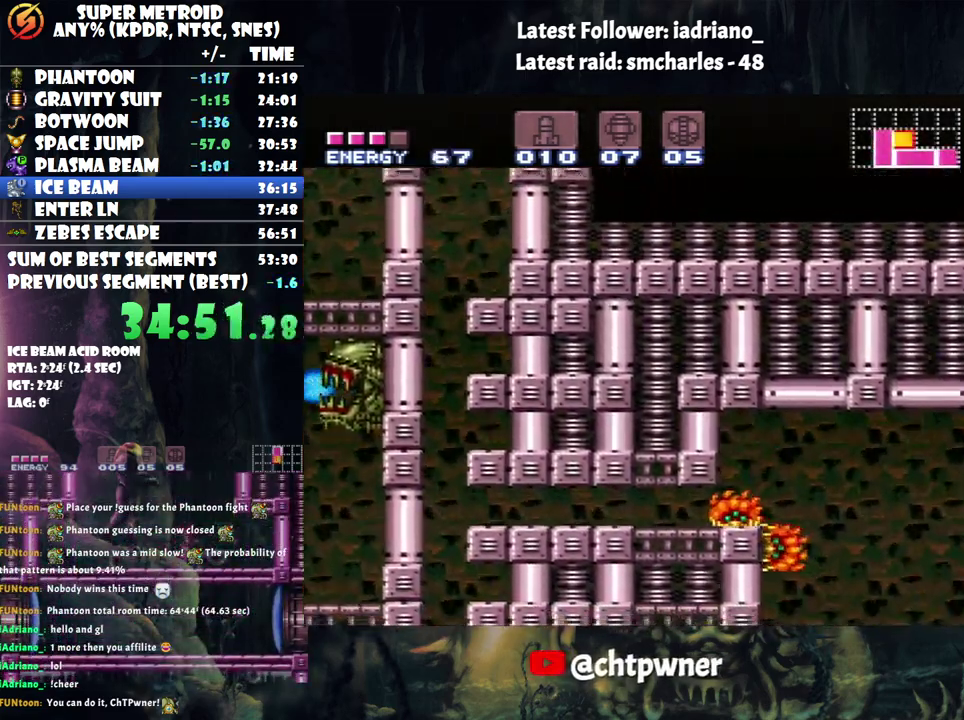
{"buttons": ["DPAD_RIGHT"], "events": [[133, "DPAD_UP", "down"], [233, "DPAD_UP", "up"], [350, "Y", "down"], [433, "Y", "up"]]}
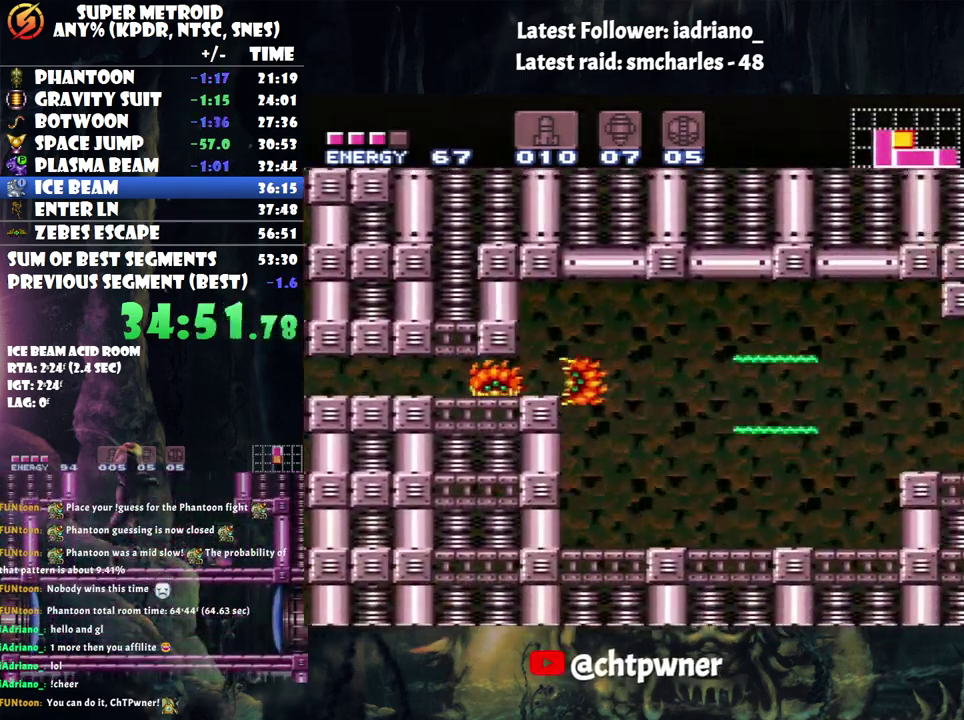
{"buttons": ["A", "DPAD_RIGHT"], "events": [[83, "A", "down"]]}
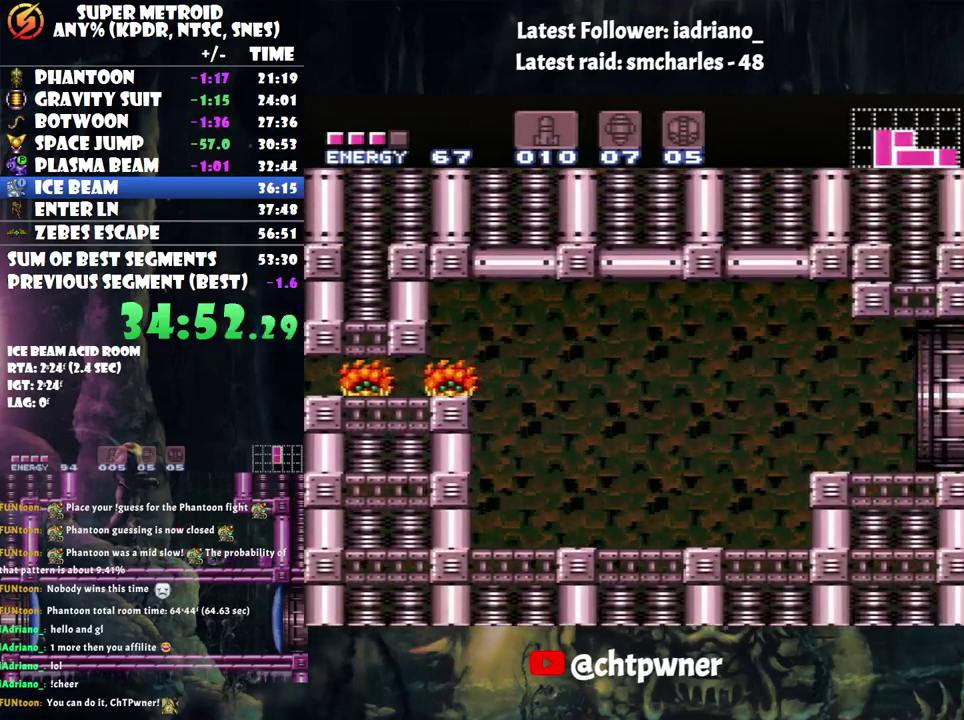
{"buttons": ["A", "DPAD_RIGHT"], "events": [[67, "B", "down"], [183, "B", "up"], [283, "L1", "down"], [400, "L1", "up"]]}
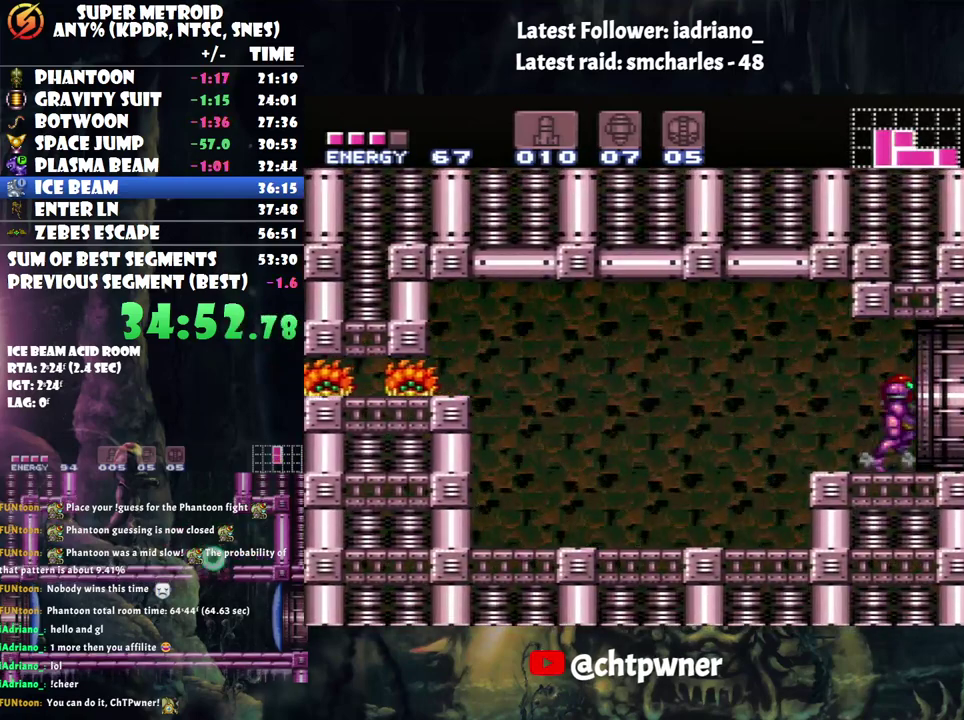
{"buttons": ["A", "DPAD_RIGHT"], "events": []}
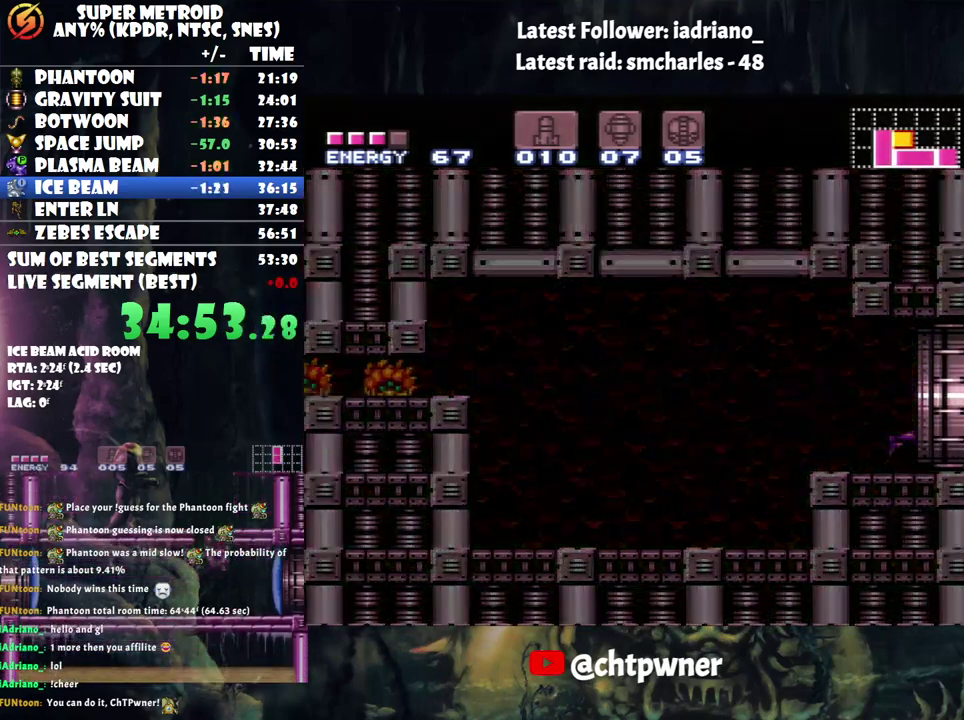
{"buttons": ["A", "DPAD_RIGHT"], "events": []}
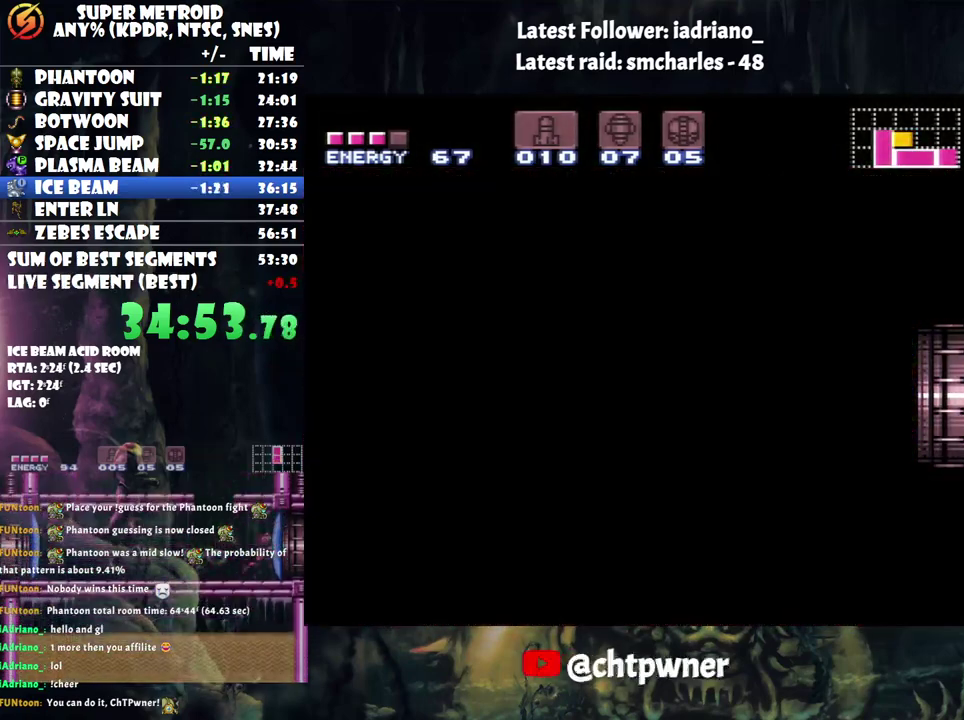
{"buttons": ["A", "DPAD_RIGHT"], "events": []}
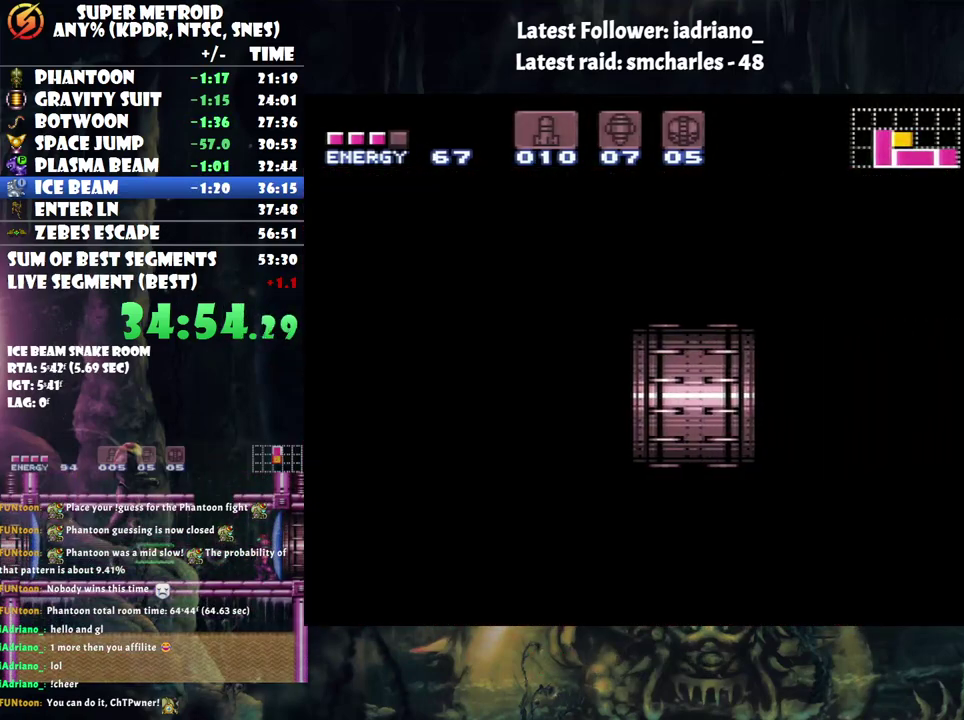
{"buttons": ["A", "DPAD_RIGHT"], "events": []}
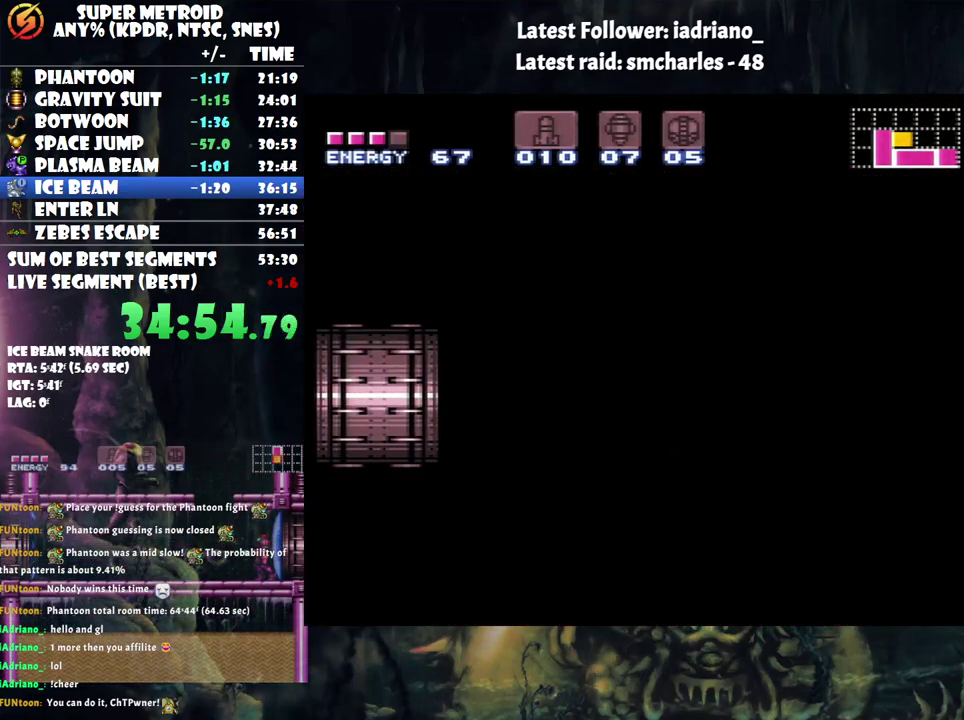
{"buttons": ["A", "DPAD_RIGHT"], "events": []}
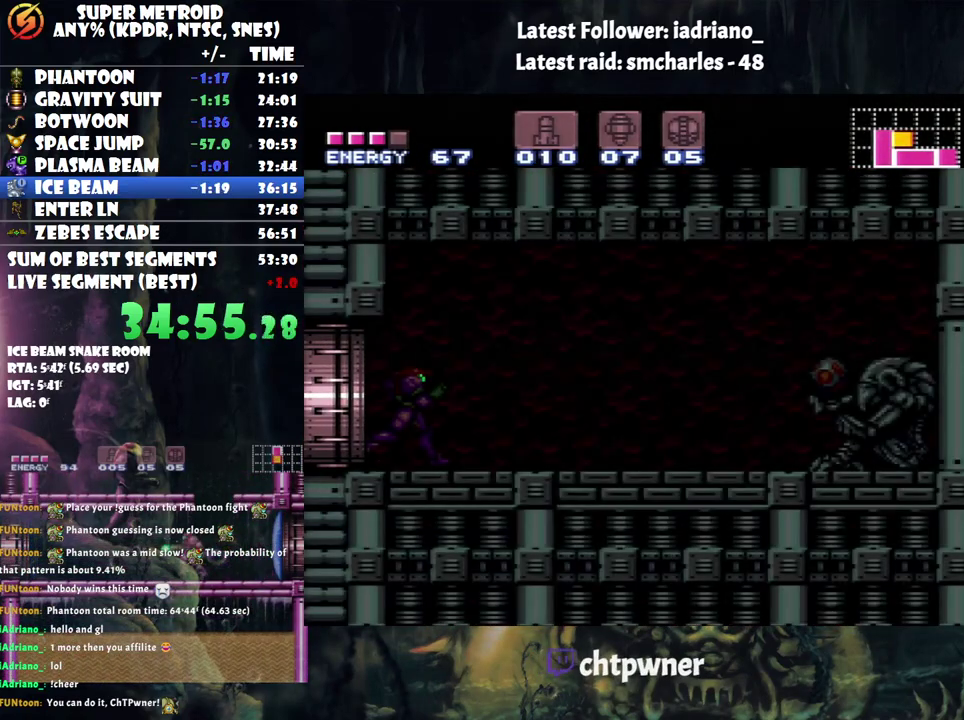
{"buttons": ["A", "Y", "DPAD_RIGHT"], "events": [[417, "Y", "down"]]}
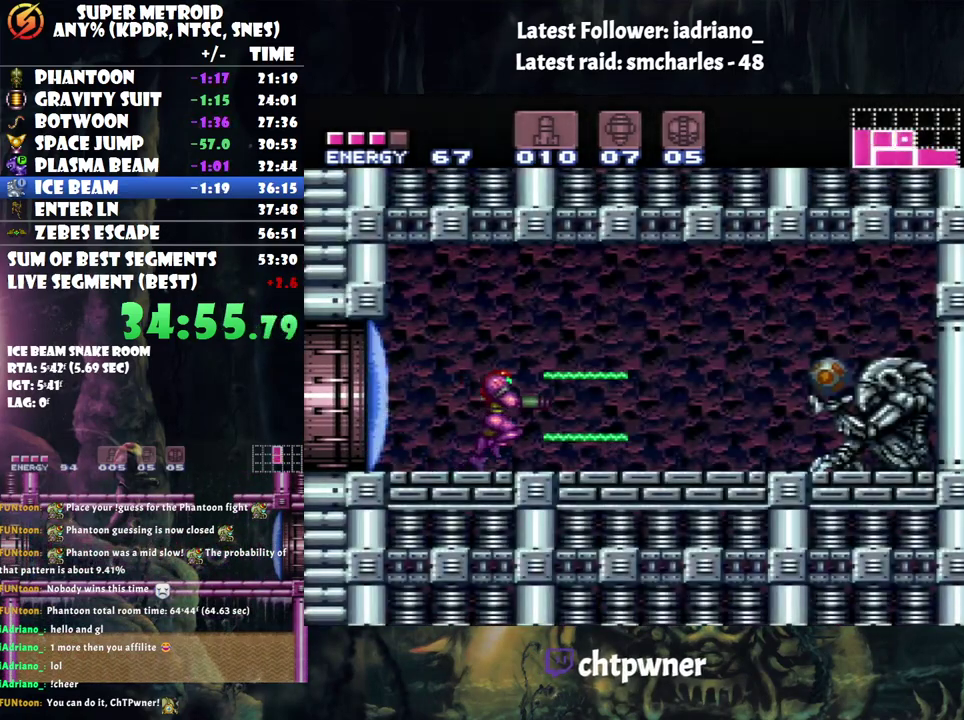
{"buttons": ["A", "DPAD_RIGHT"], "events": [[33, "Y", "up"]]}
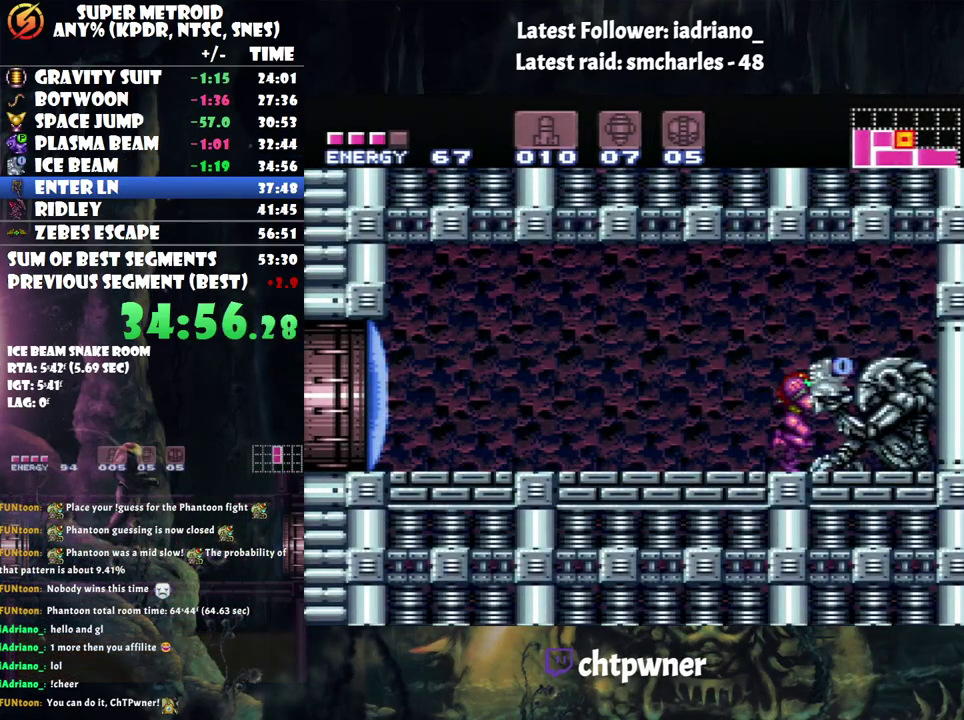
{"buttons": ["A", "DPAD_RIGHT"], "events": []}
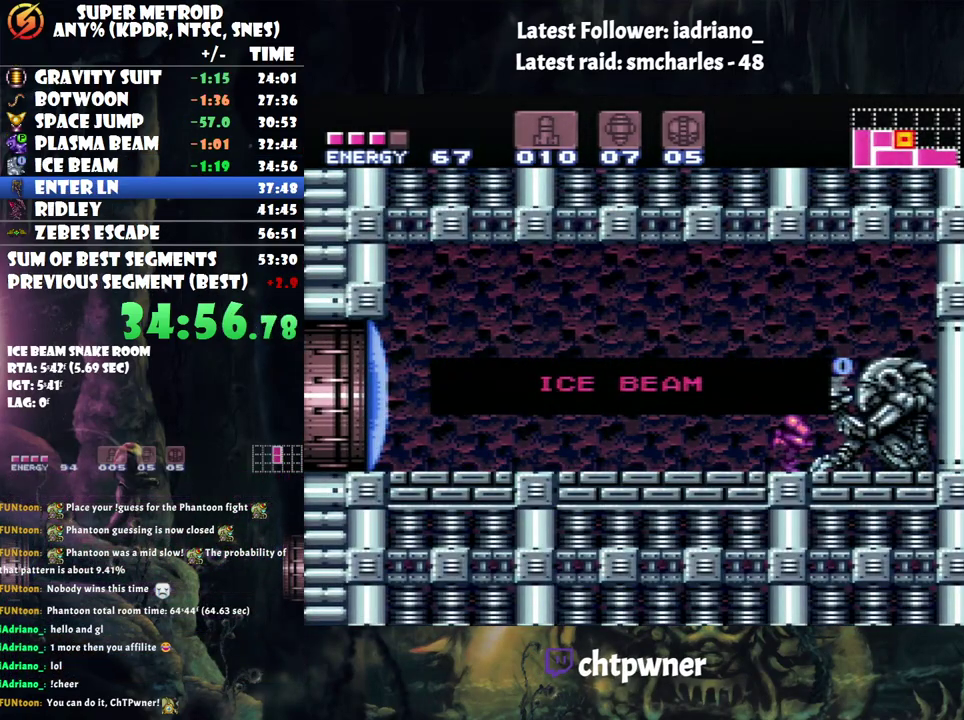
{"buttons": ["A", "DPAD_RIGHT"], "events": []}
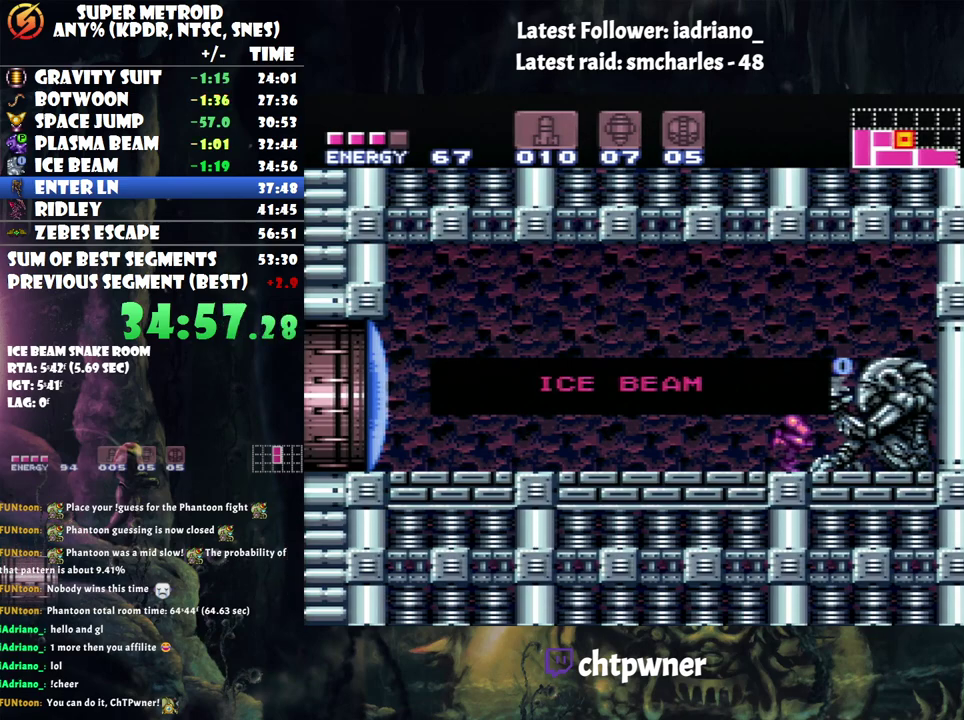
{"buttons": ["A", "DPAD_RIGHT"], "events": []}
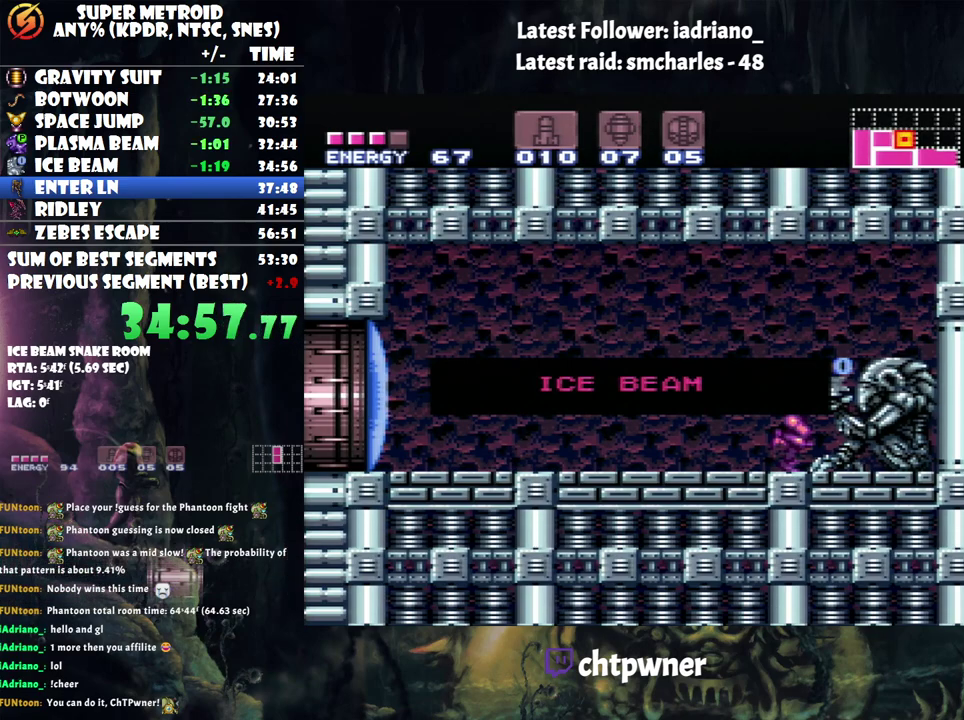
{"buttons": ["A", "DPAD_RIGHT"], "events": []}
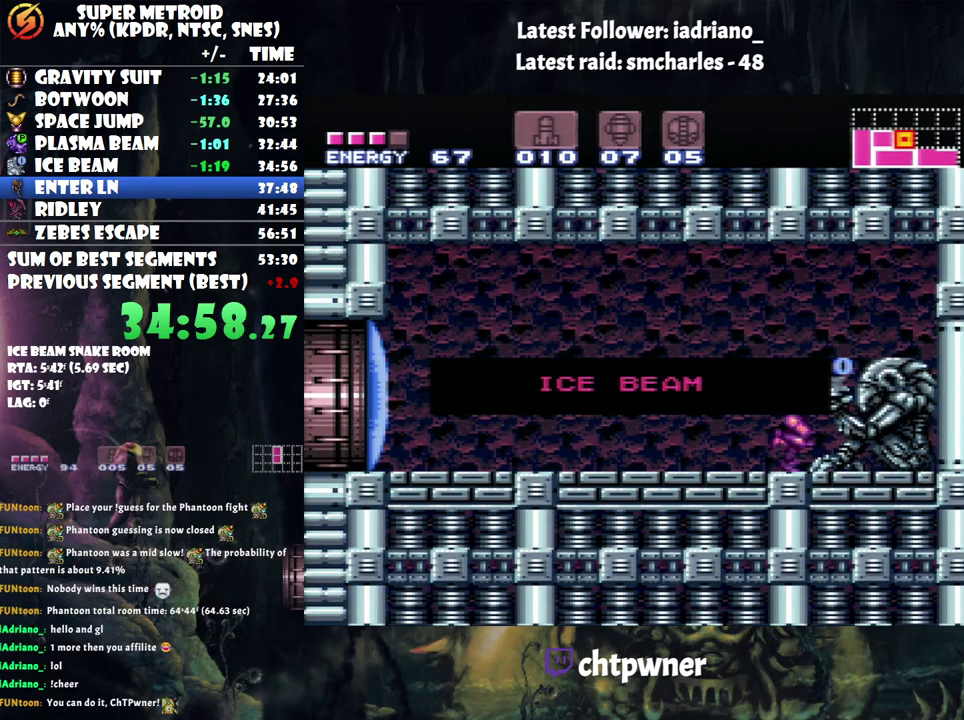
{"buttons": ["A", "DPAD_RIGHT"], "events": []}